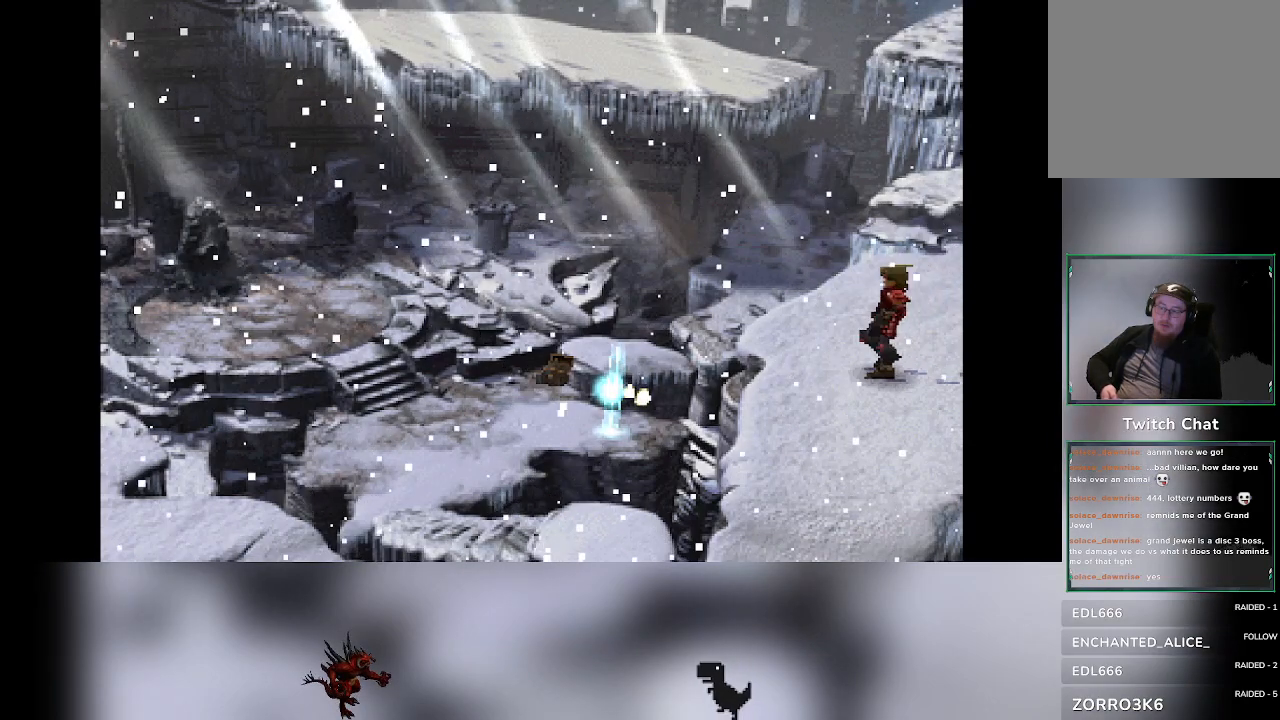
Gameplay with a controller (PlayStation layout); each line is a JSON object with the inputs held at the frame after it. "events" lists button and stick changes between this image and that frame as [ms after this image, input, new state], when the widget could be followed in between. Not read: right_stick.
{"buttons": [], "left_stick": "down-left", "events": []}
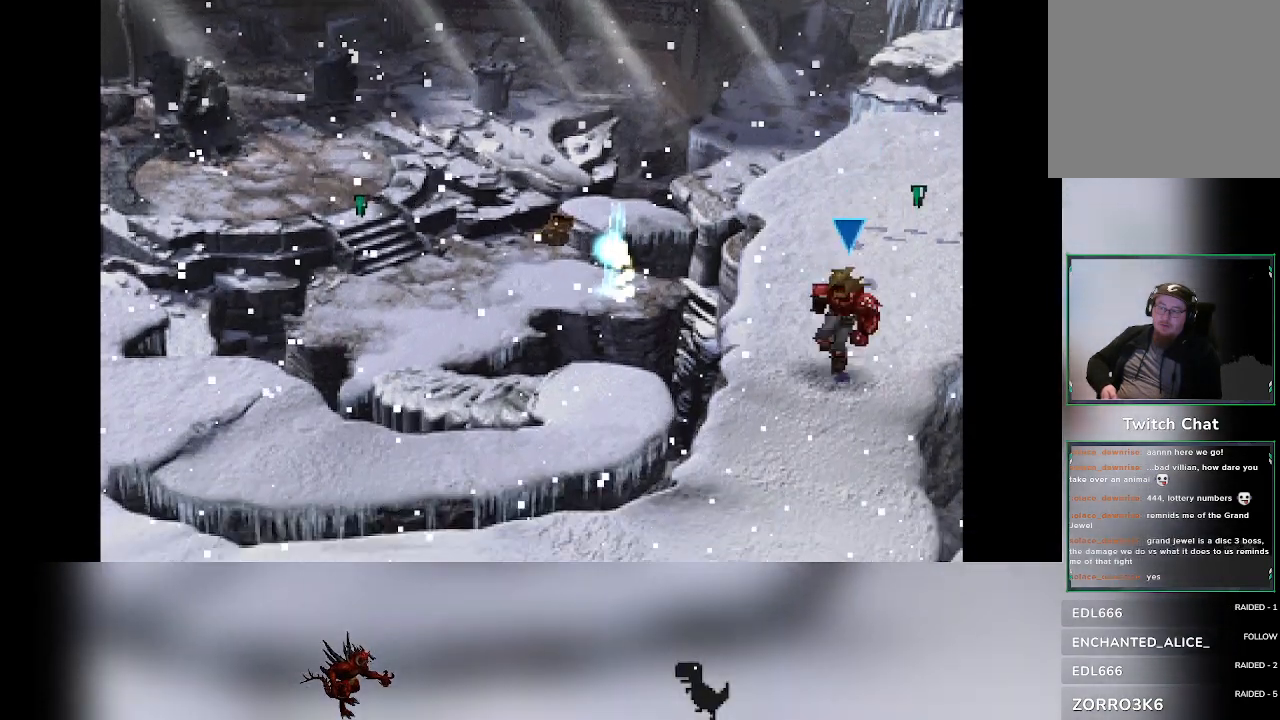
{"buttons": [], "left_stick": "left", "events": [[400, "left_stick", "left"]]}
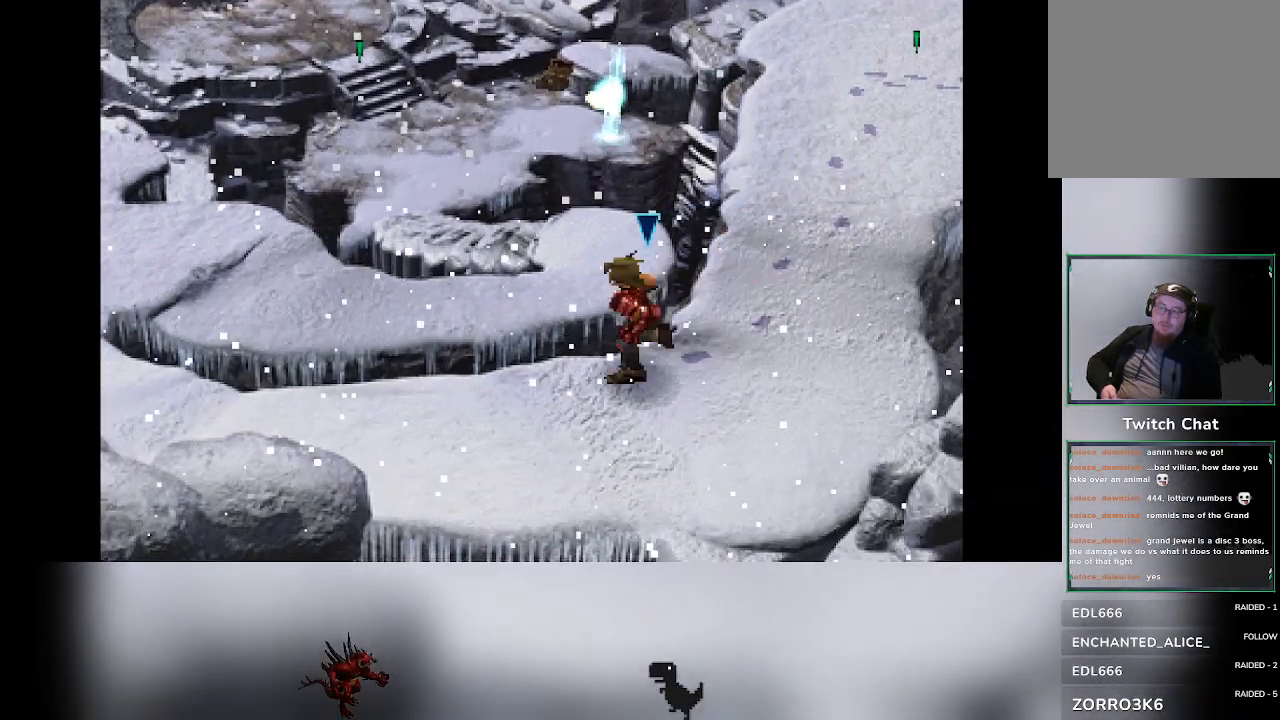
{"buttons": [], "left_stick": "left", "events": []}
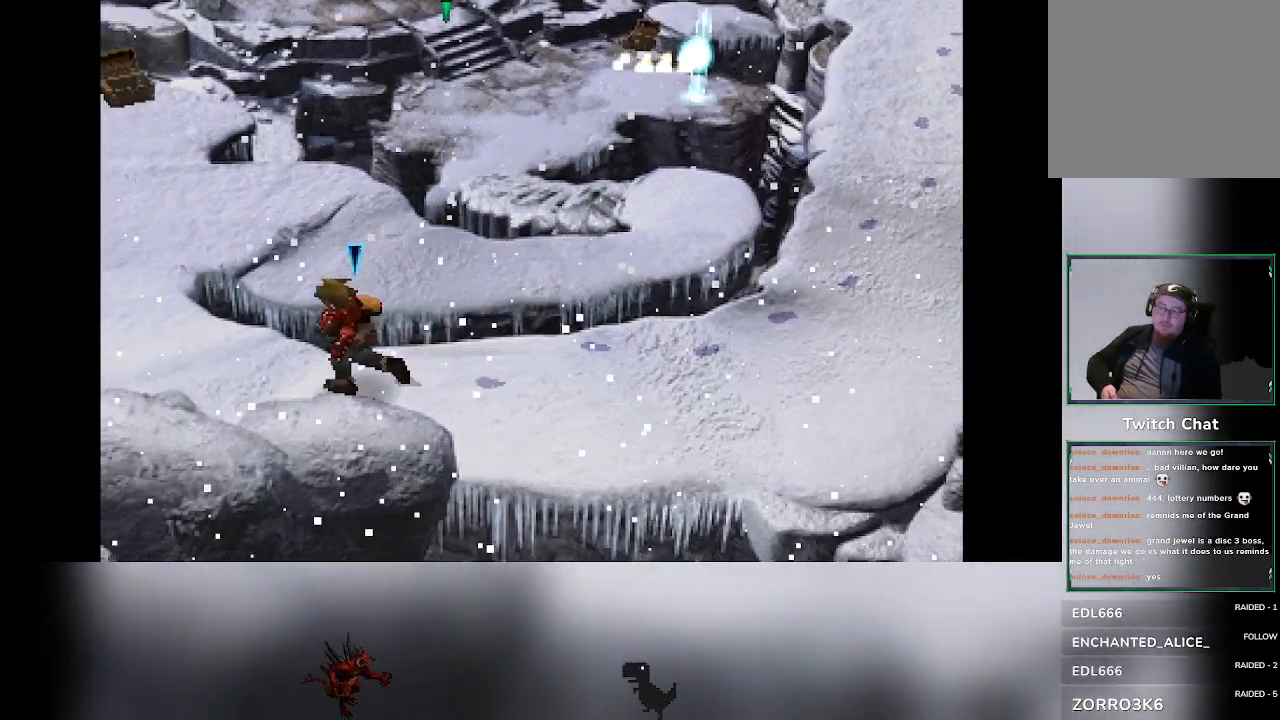
{"buttons": [], "left_stick": "up-left", "events": [[67, "left_stick", "up-left"]]}
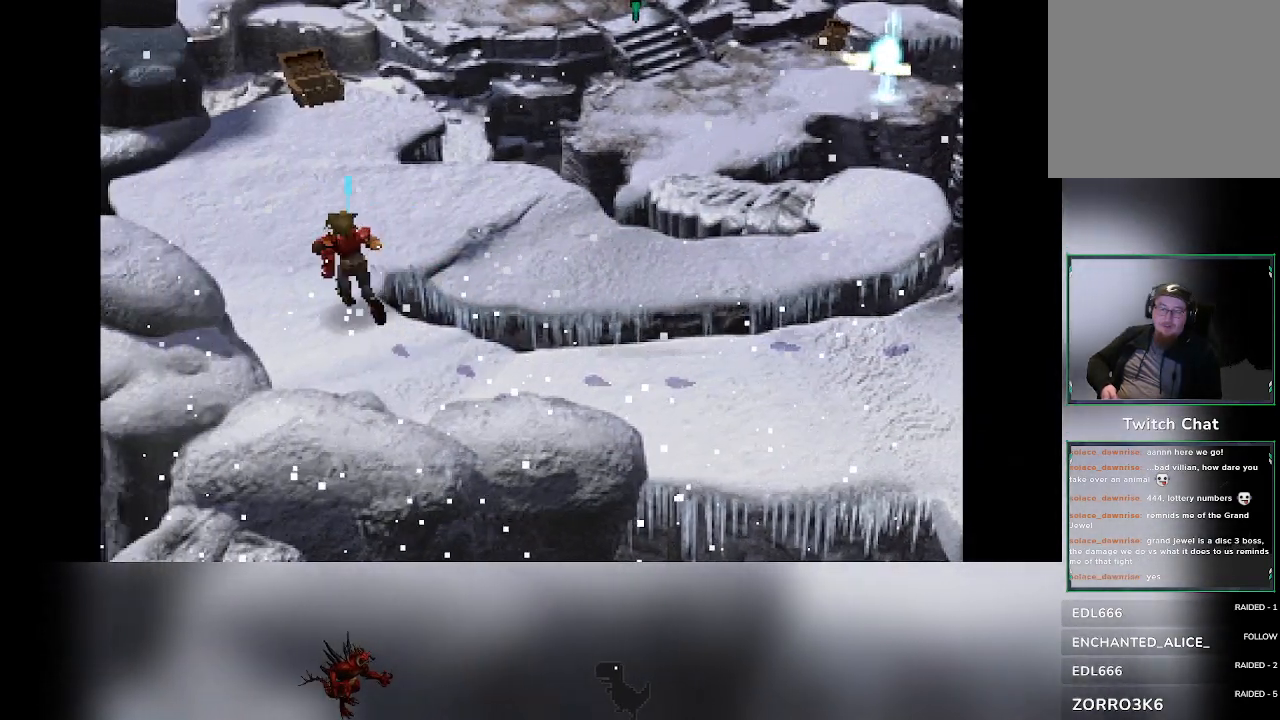
{"buttons": [], "left_stick": "right", "events": [[83, "left_stick", "up"], [200, "left_stick", "up-right"], [317, "left_stick", "right"]]}
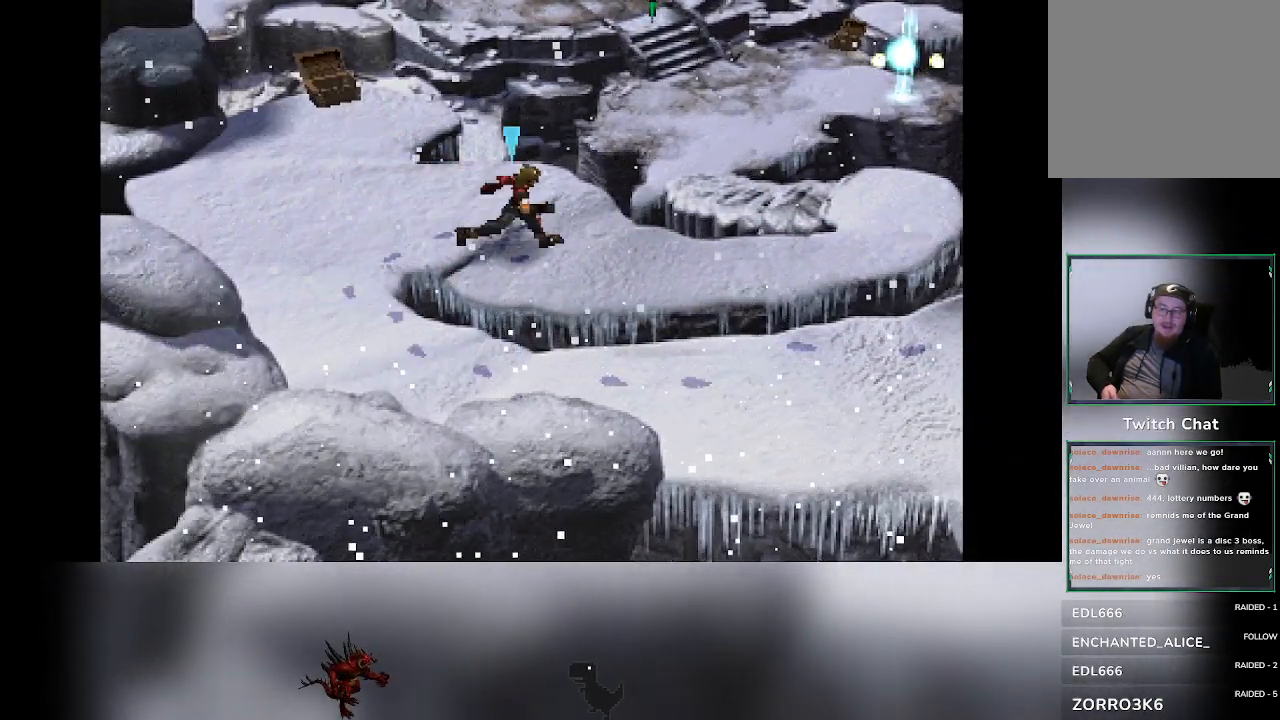
{"buttons": [], "left_stick": "up-right", "events": [[300, "left_stick", "up-right"]]}
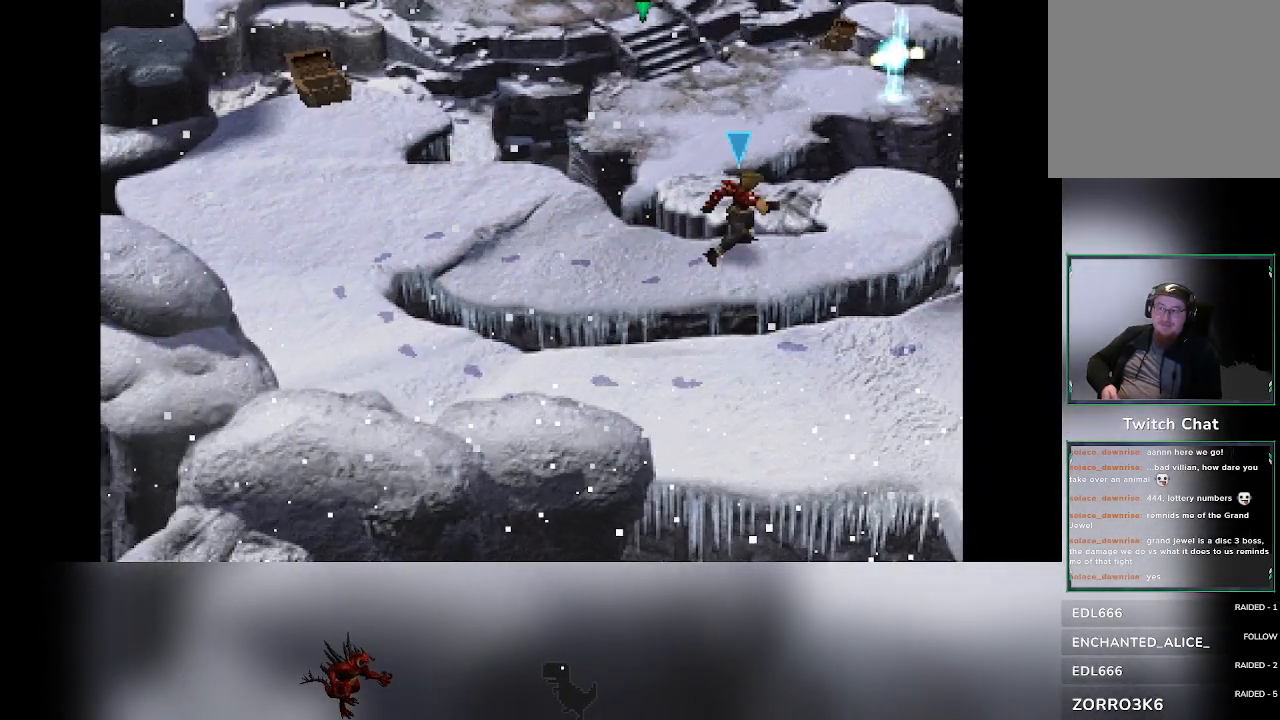
{"buttons": [], "left_stick": "up", "events": [[400, "left_stick", "up"]]}
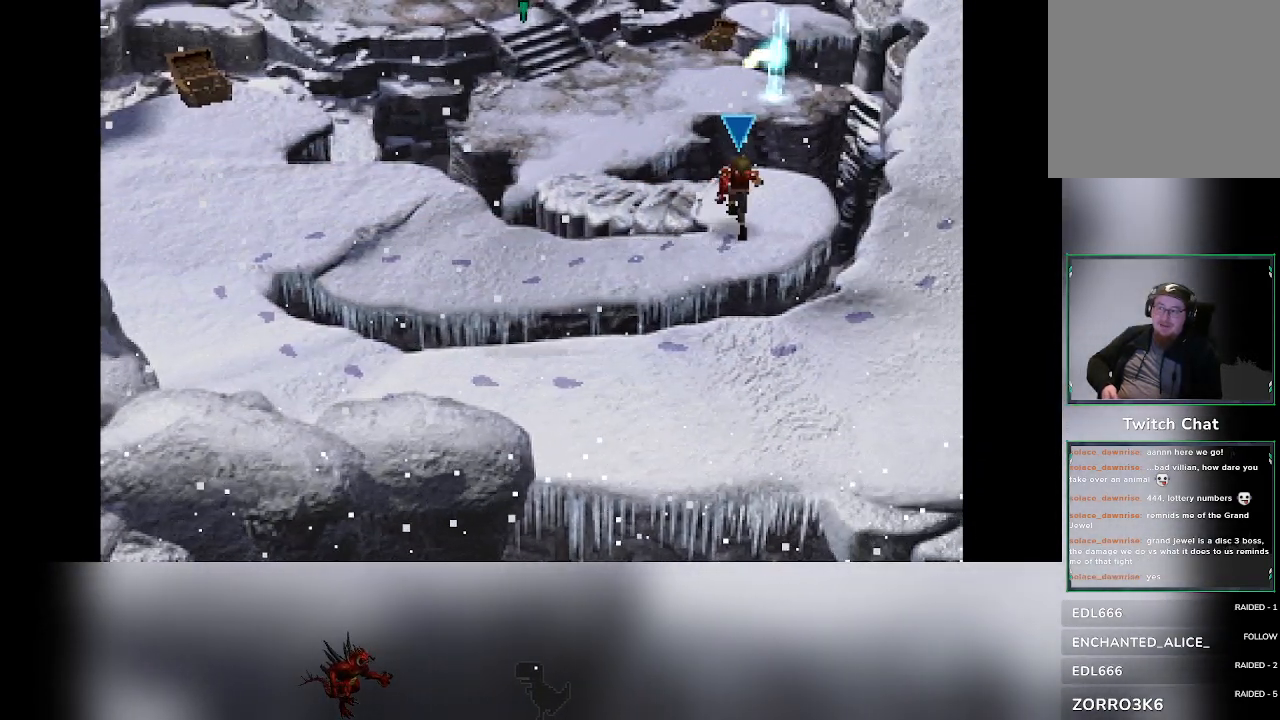
{"buttons": [], "left_stick": "up", "events": []}
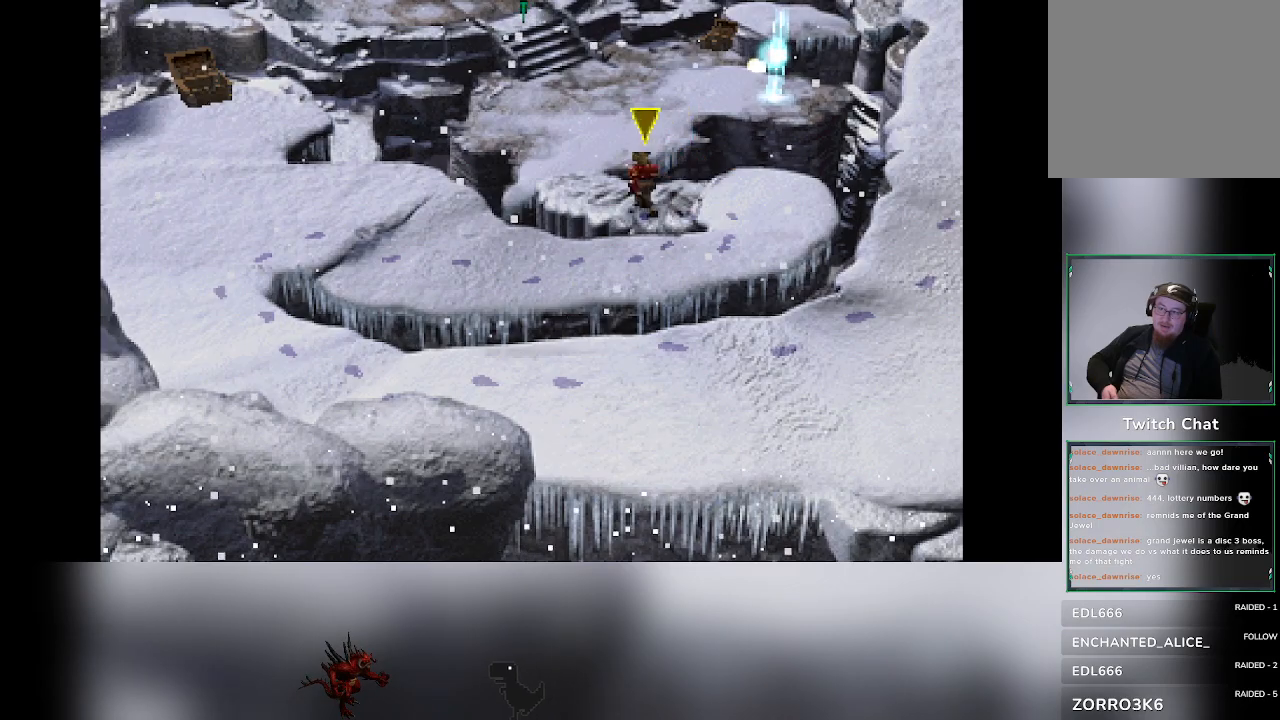
{"buttons": [], "left_stick": "up", "events": []}
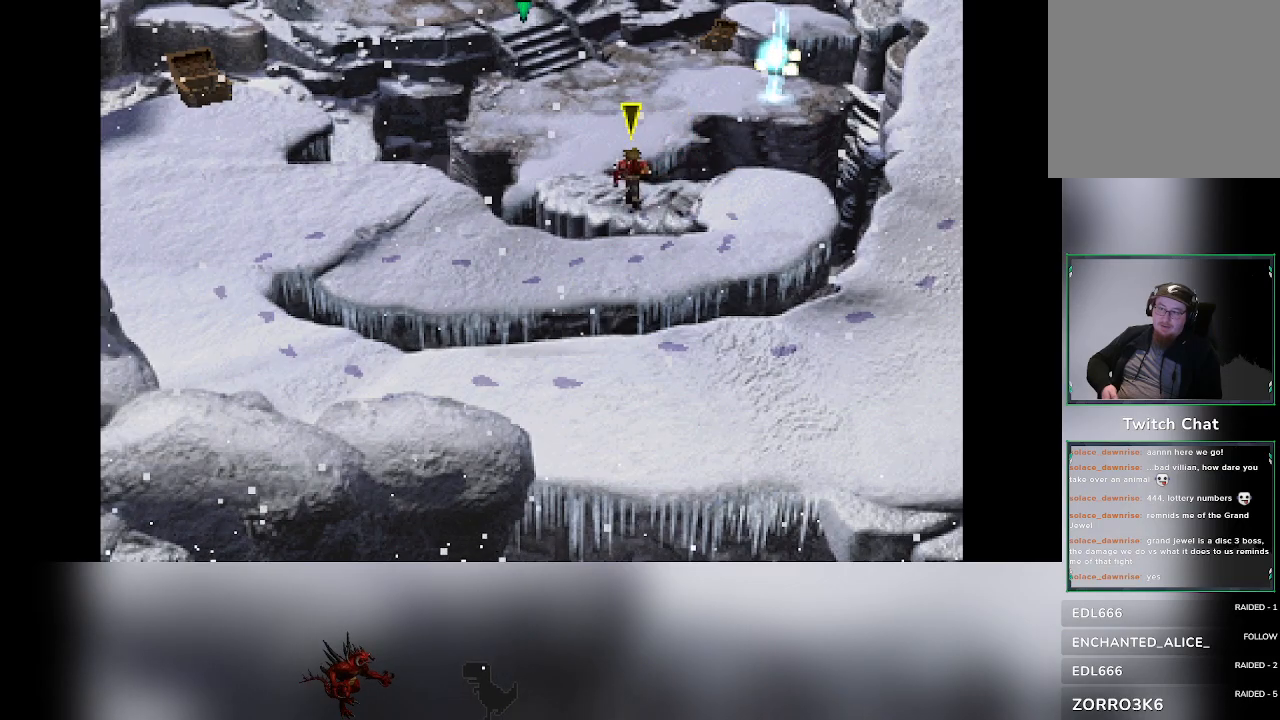
{"buttons": [], "left_stick": "up", "events": []}
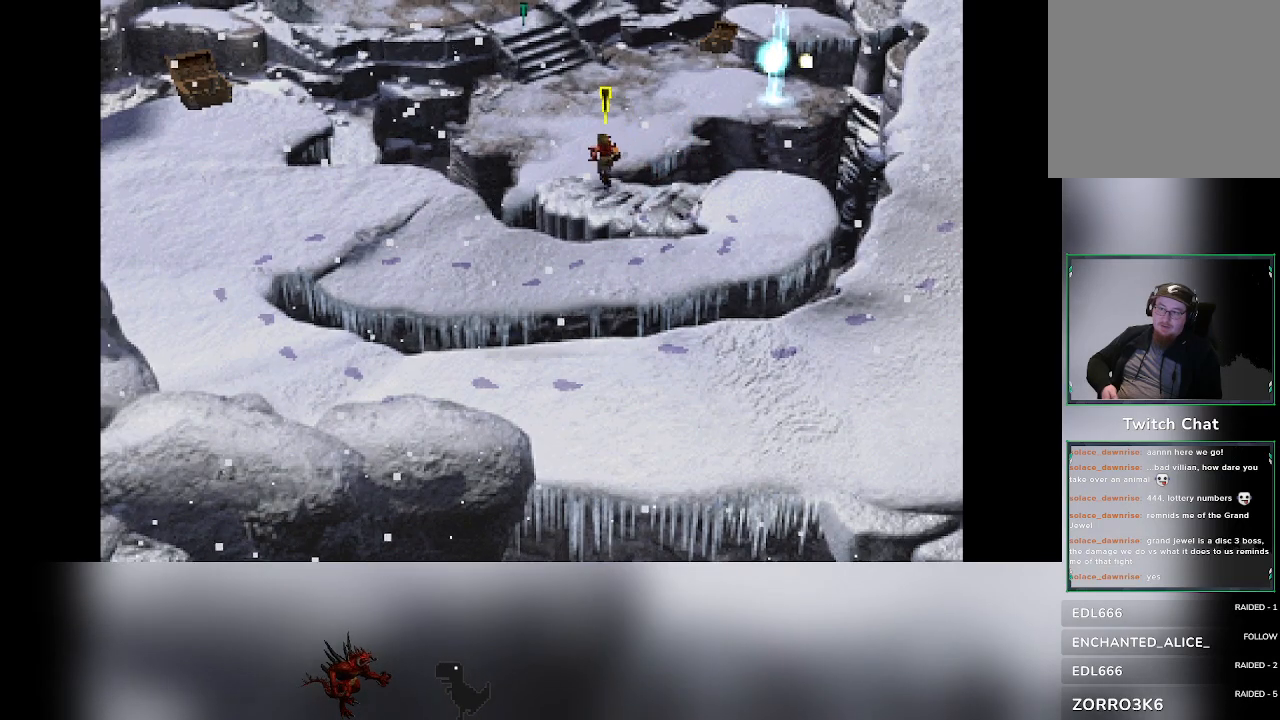
{"buttons": [], "left_stick": "up-right", "events": [[317, "left_stick", "up-right"]]}
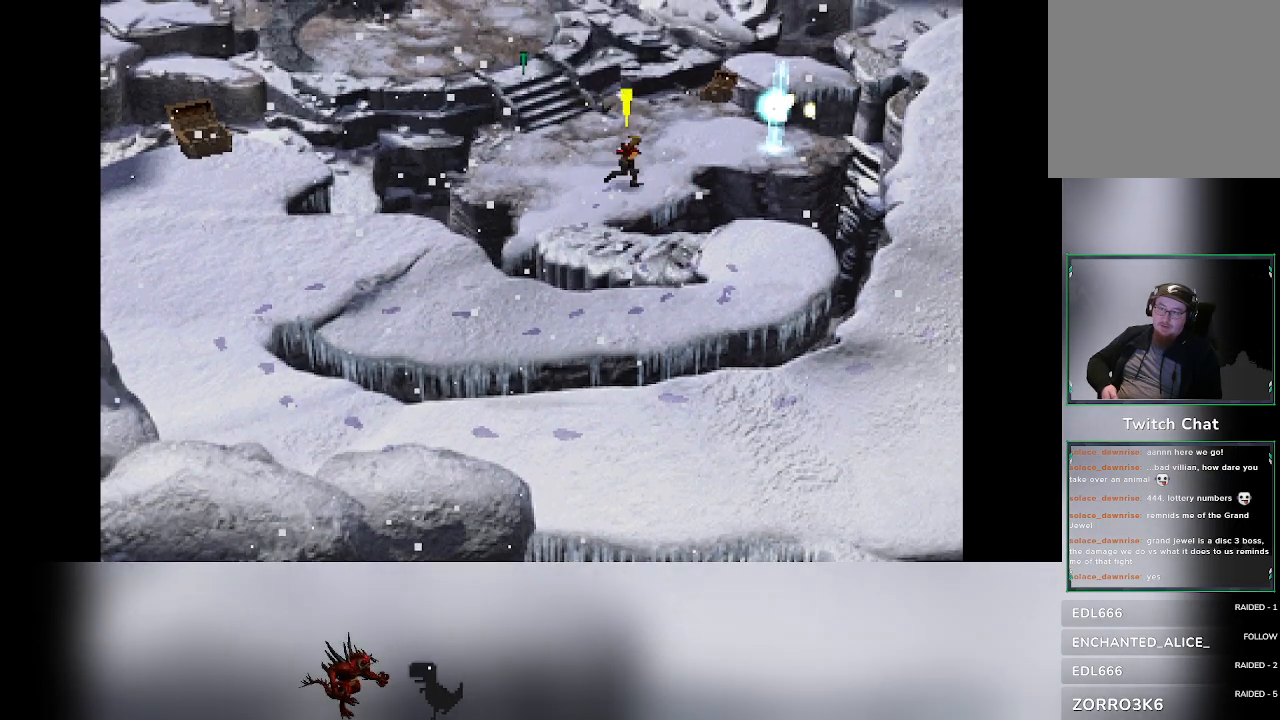
{"buttons": [], "left_stick": "up-right", "events": []}
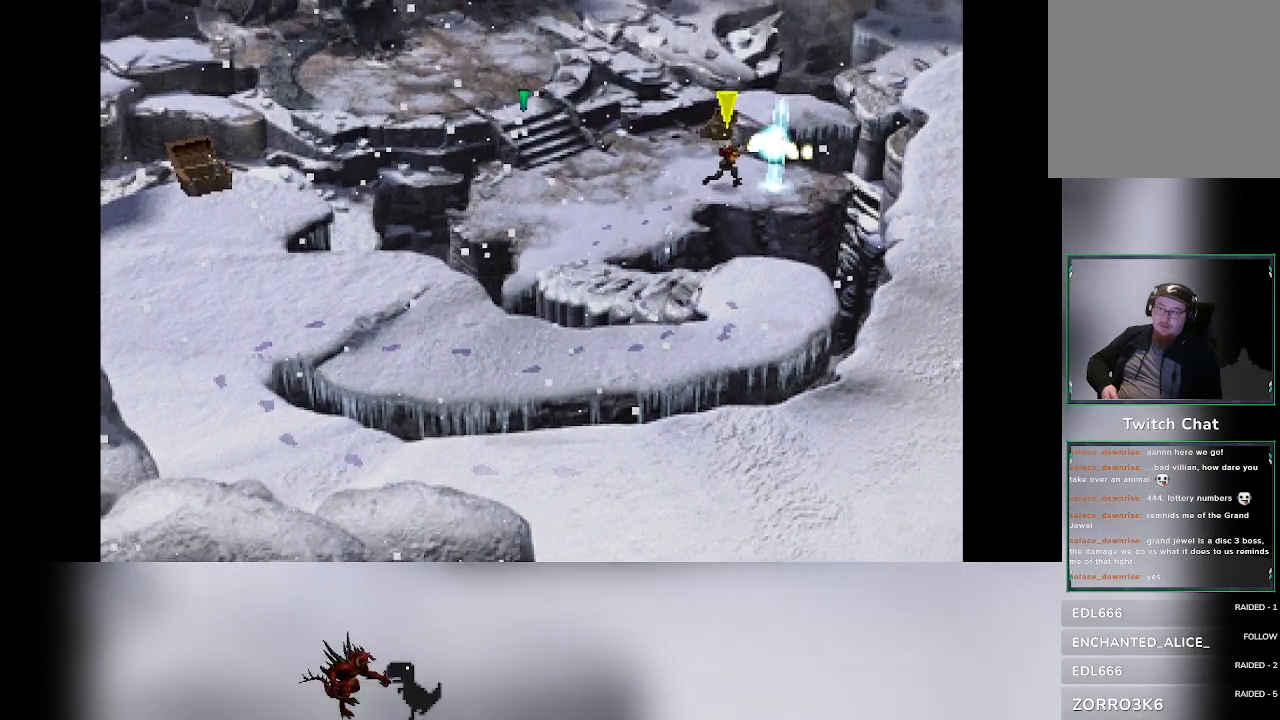
{"buttons": [], "left_stick": "center", "events": [[133, "left_stick", "center"]]}
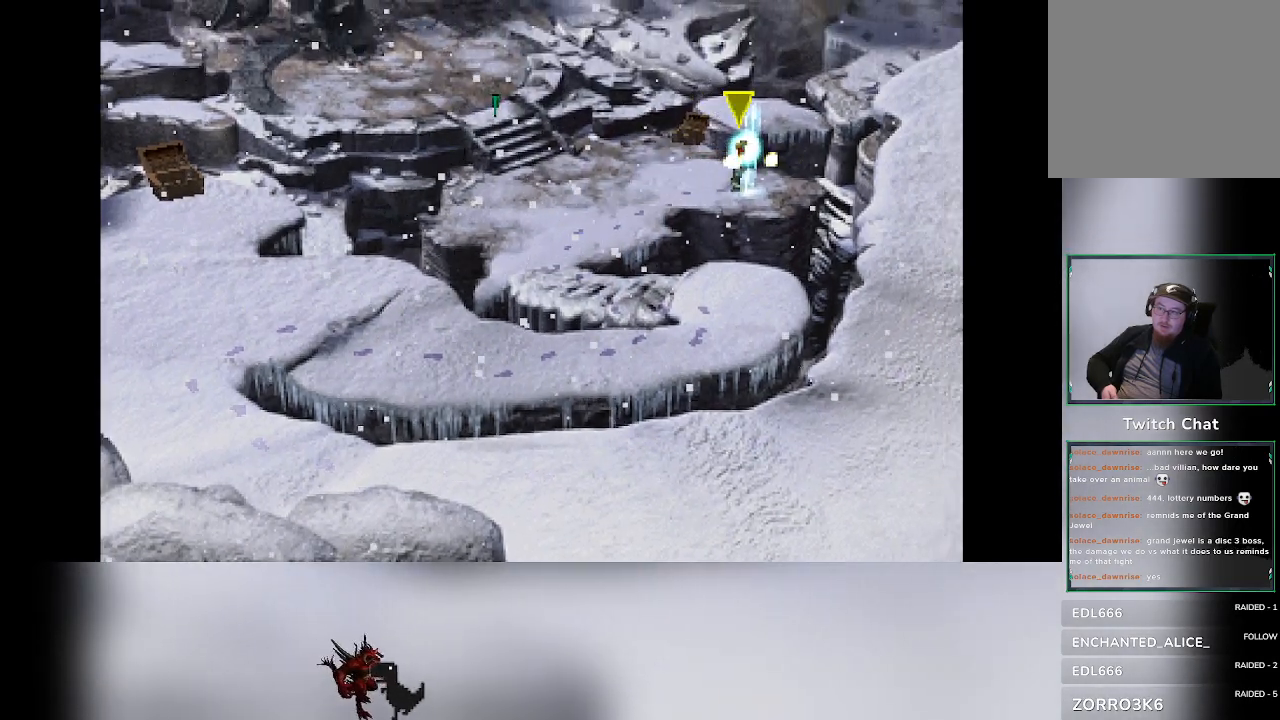
{"buttons": [], "left_stick": "center", "events": []}
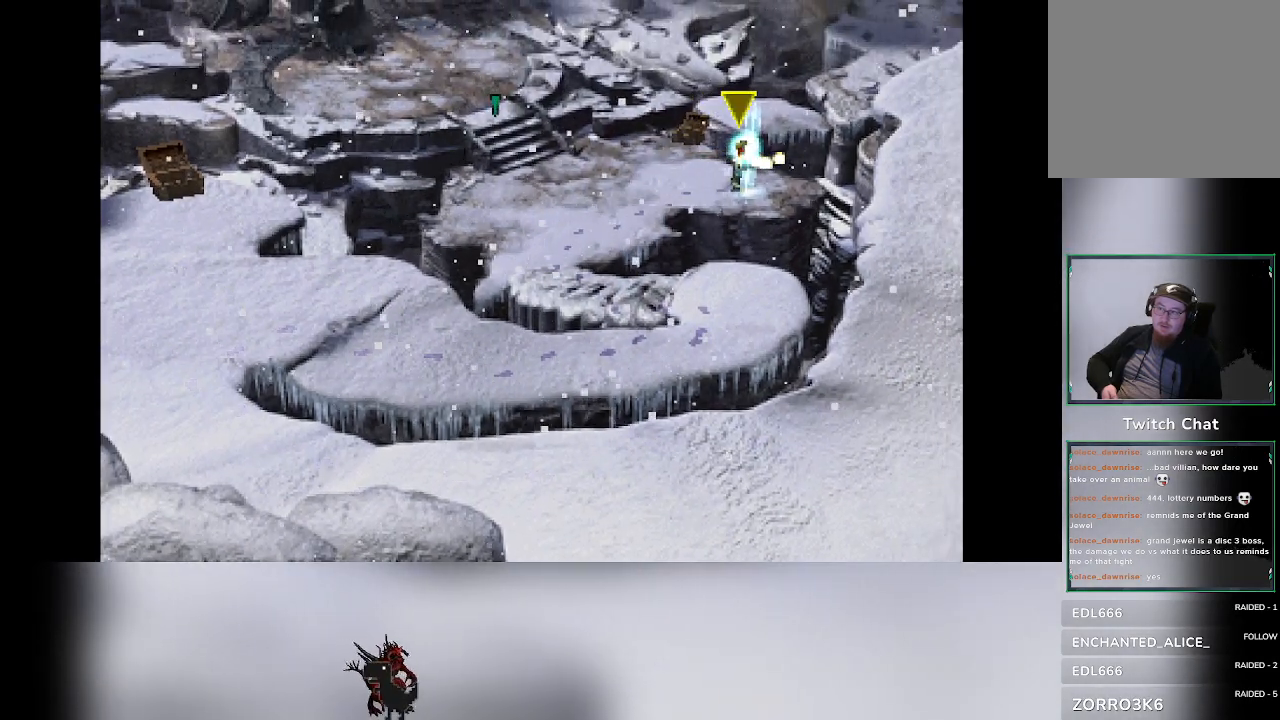
{"buttons": ["TRIANGLE"], "left_stick": "center", "events": [[217, "TRIANGLE", "down"]]}
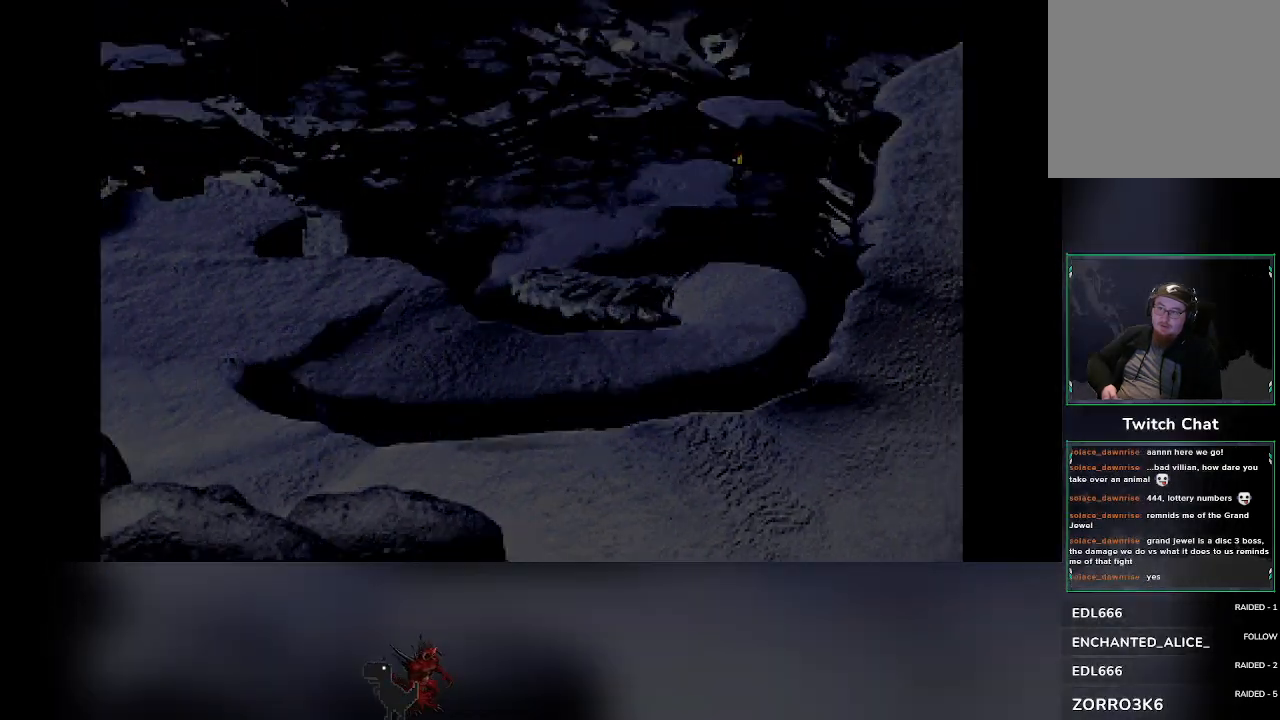
{"buttons": [], "left_stick": "center", "events": [[67, "TRIANGLE", "up"]]}